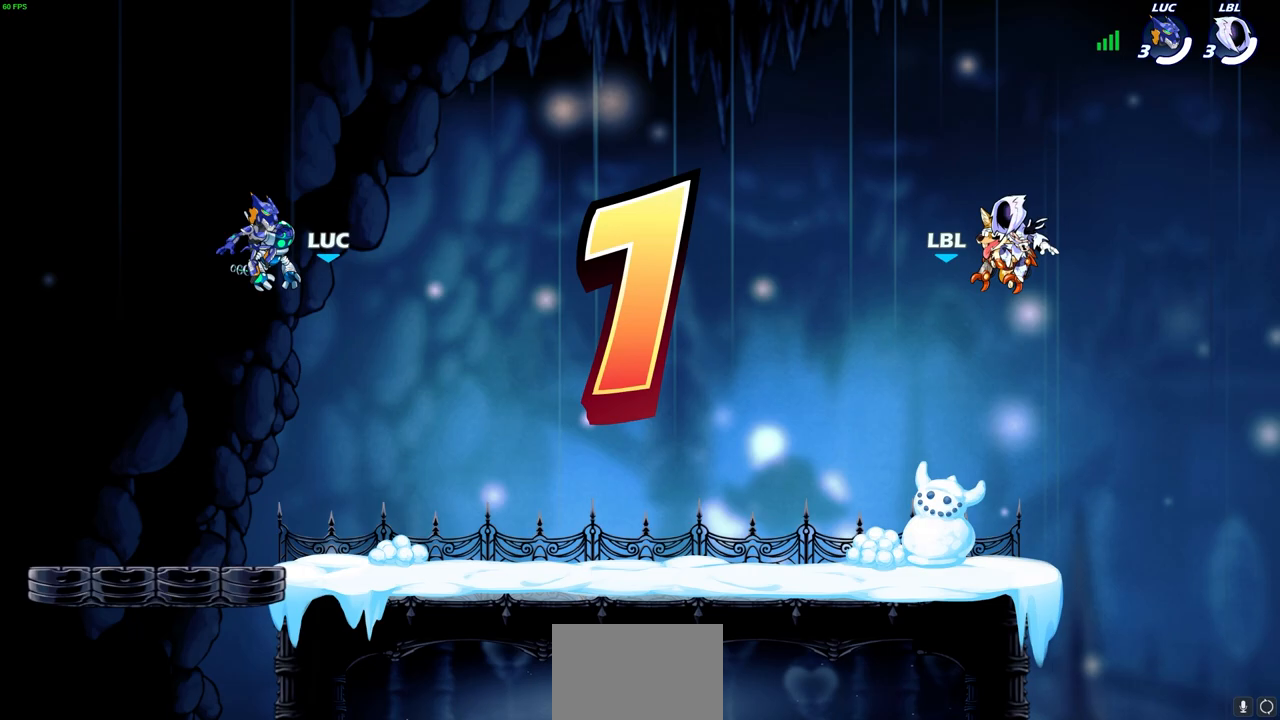
Gameplay with a controller (PlayStation layout); each line is a JSON object with the inputs held at the frame after it. "events" lists button and stick changes between this image and that frame as [ms after this image, input, new state], when the widget could be followed in between.
{"buttons": ["SELECT"], "left_stick": "center", "right_stick": "center", "events": [[183, "SELECT", "down"]]}
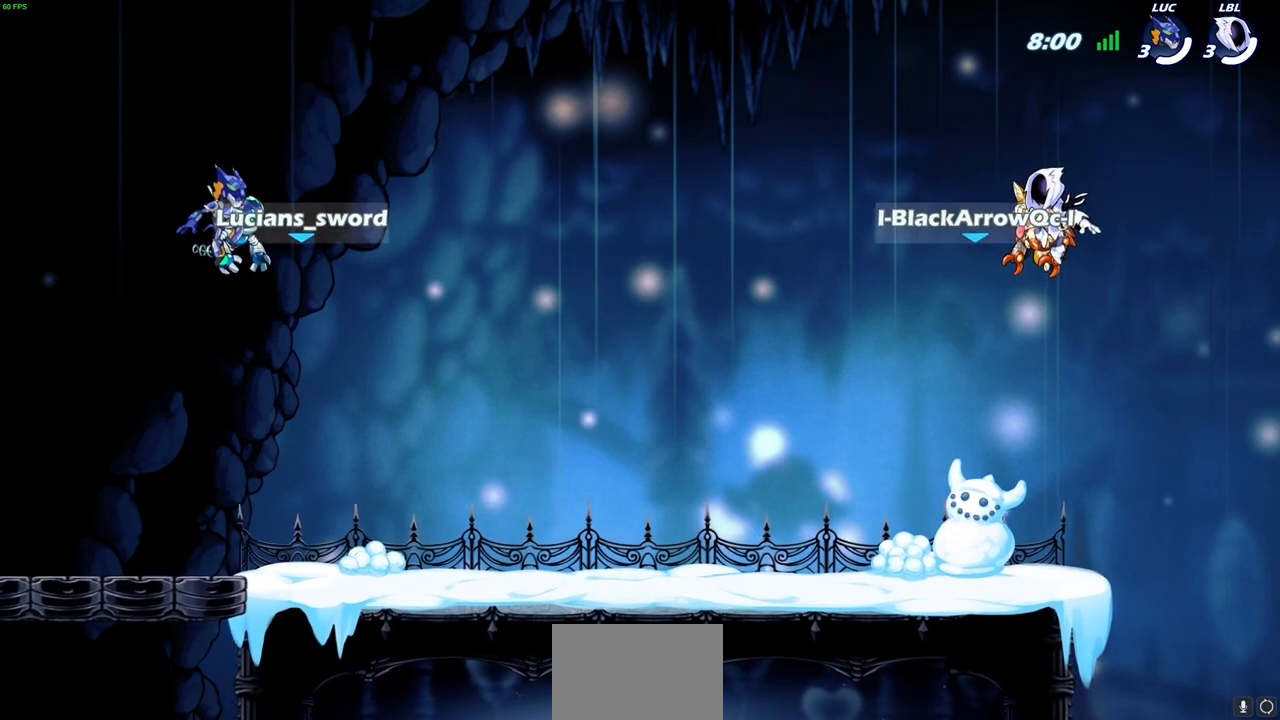
{"buttons": ["SELECT"], "left_stick": "center", "right_stick": "center", "events": []}
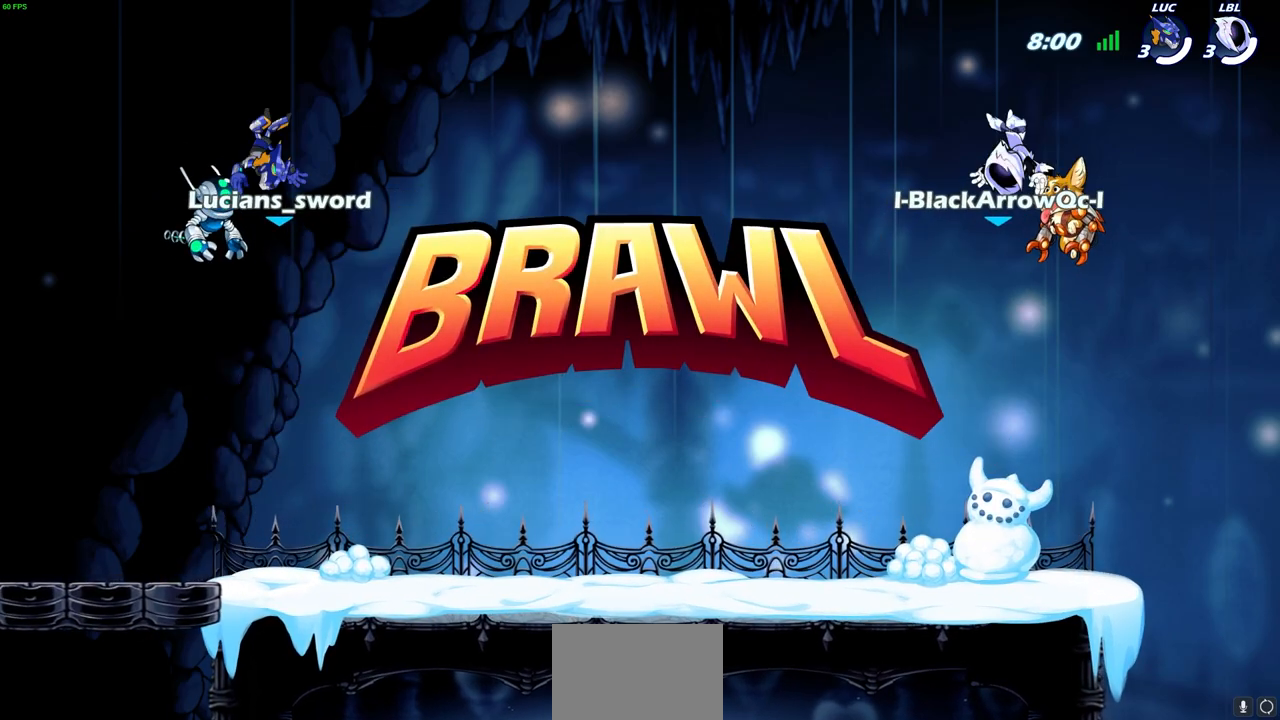
{"buttons": ["SELECT"], "left_stick": "center", "right_stick": "center", "events": []}
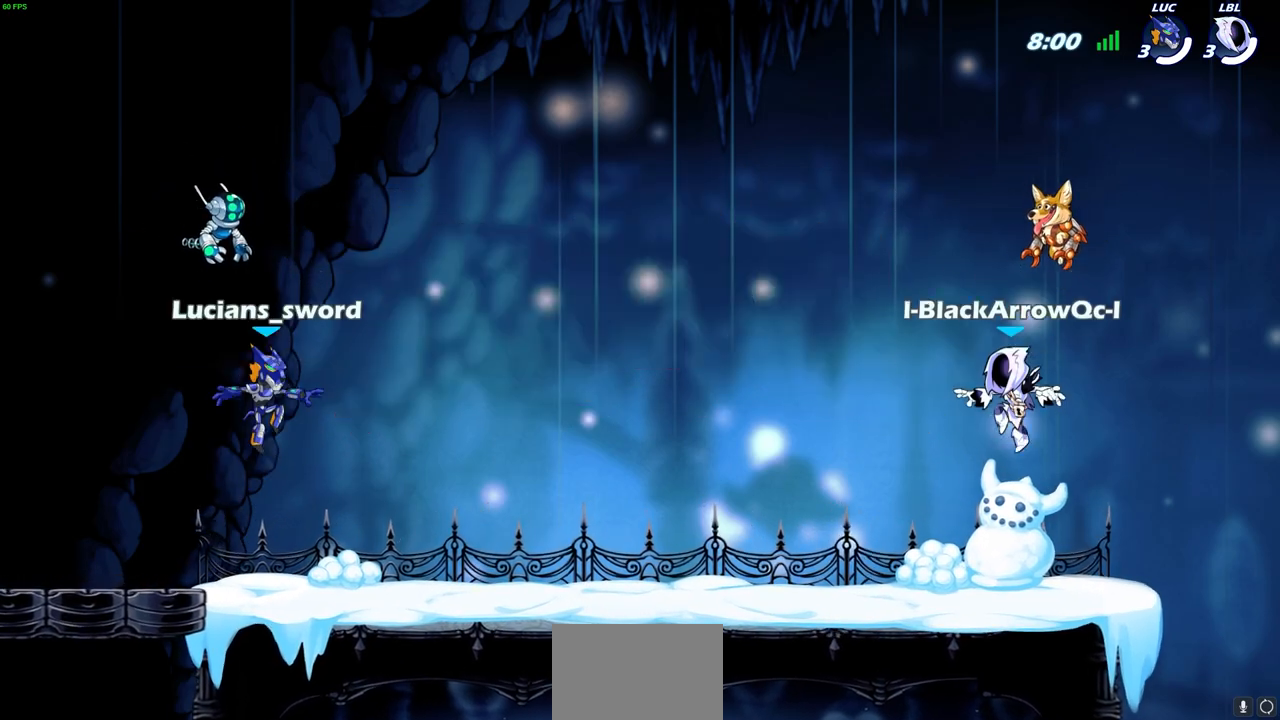
{"buttons": ["SELECT"], "left_stick": "center", "right_stick": "center", "events": []}
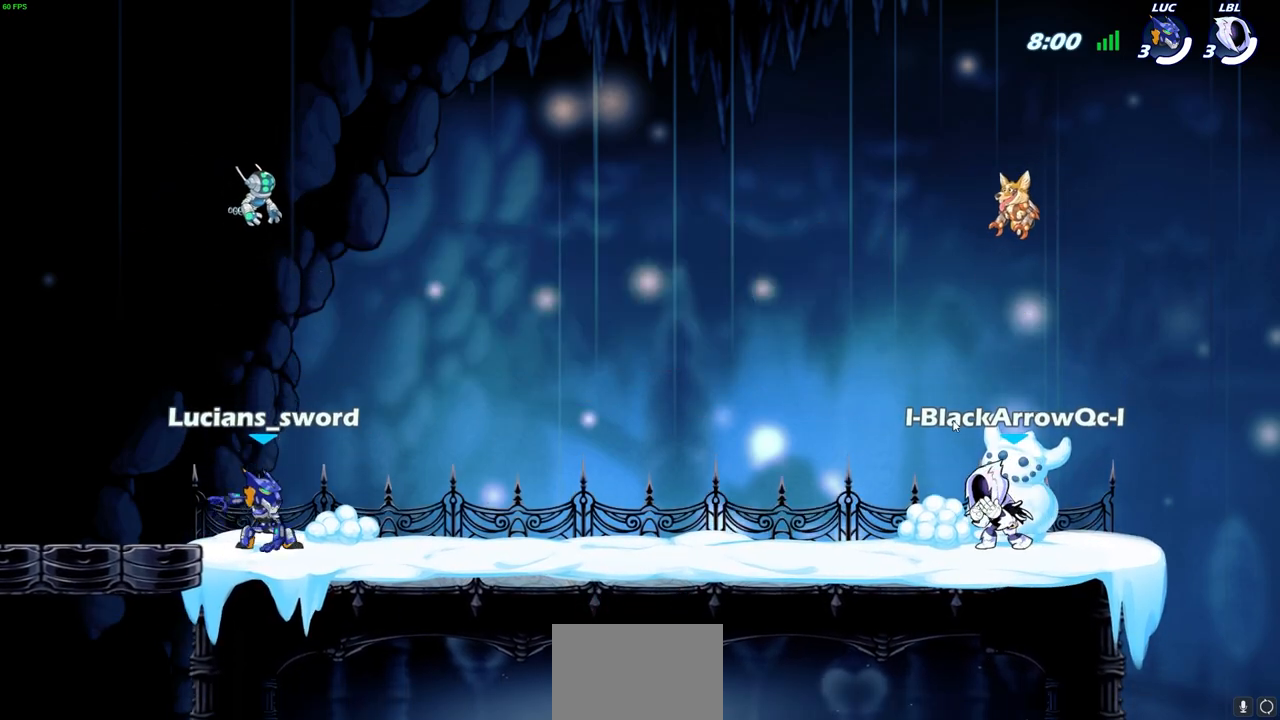
{"buttons": ["SELECT"], "left_stick": "center", "right_stick": "center", "events": []}
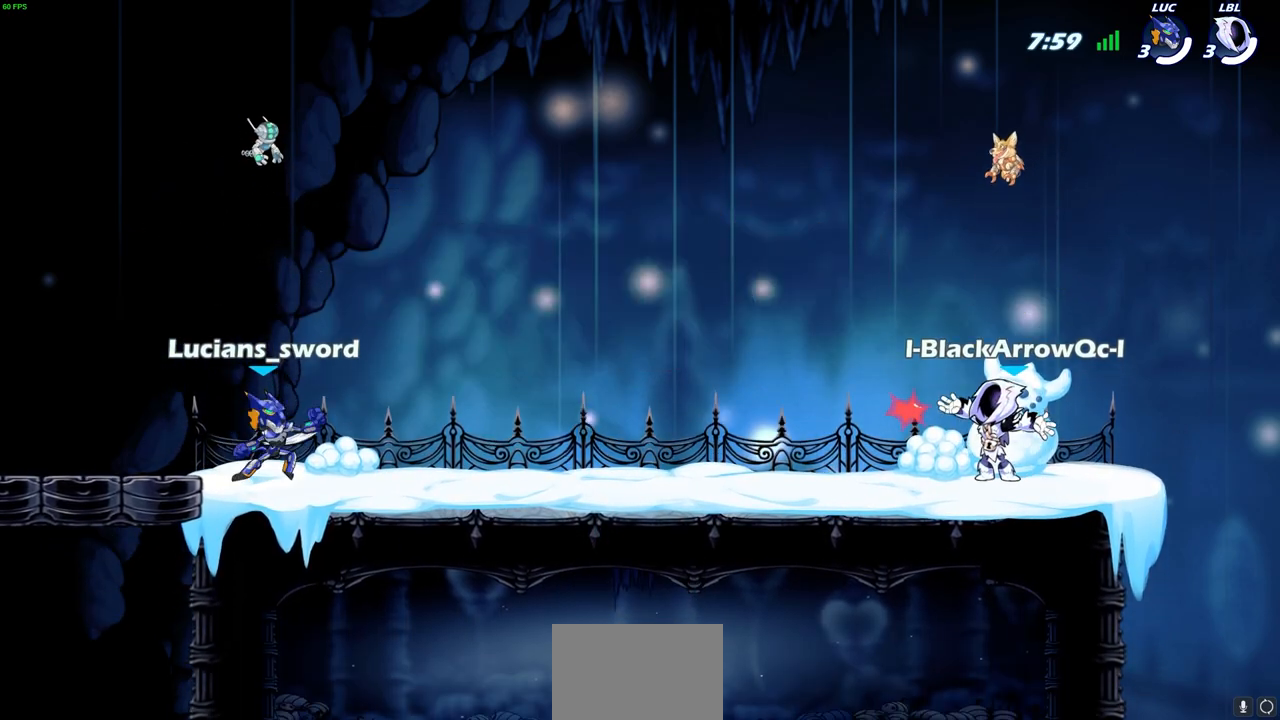
{"buttons": [], "left_stick": "center", "right_stick": "center", "events": [[67, "SELECT", "up"]]}
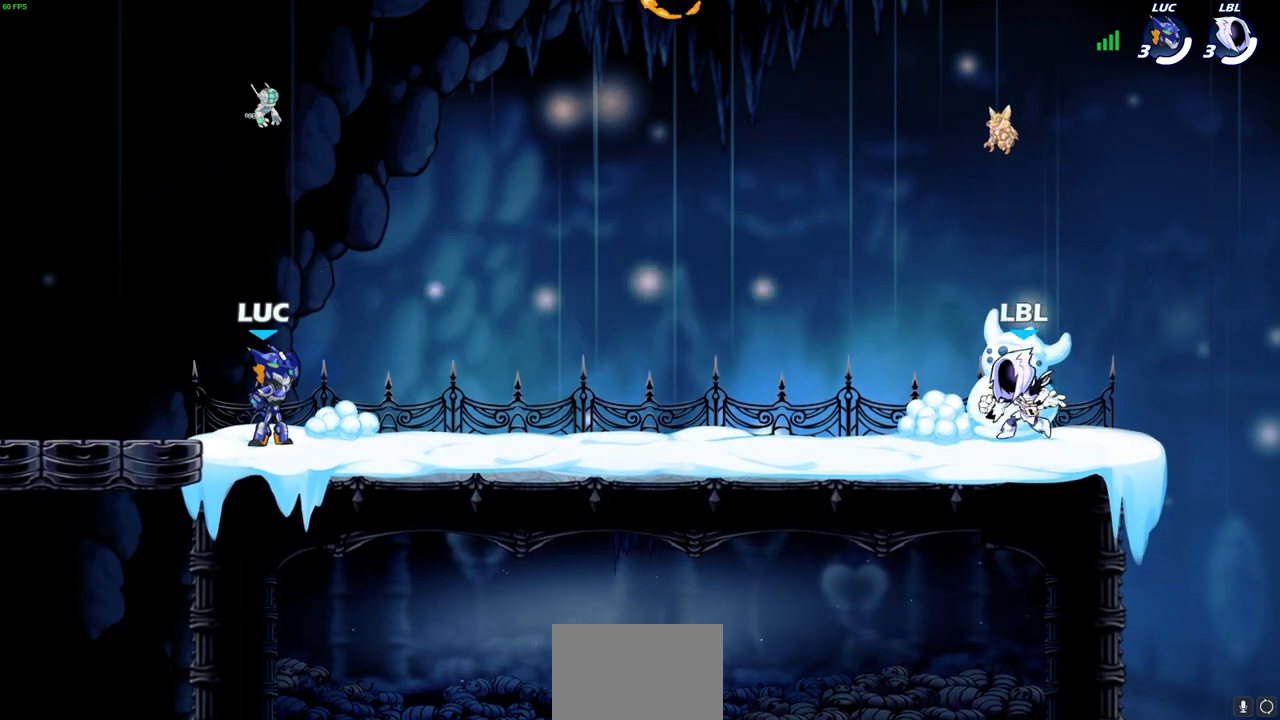
{"buttons": ["SELECT"], "left_stick": "center", "right_stick": "center", "events": [[167, "SELECT", "down"]]}
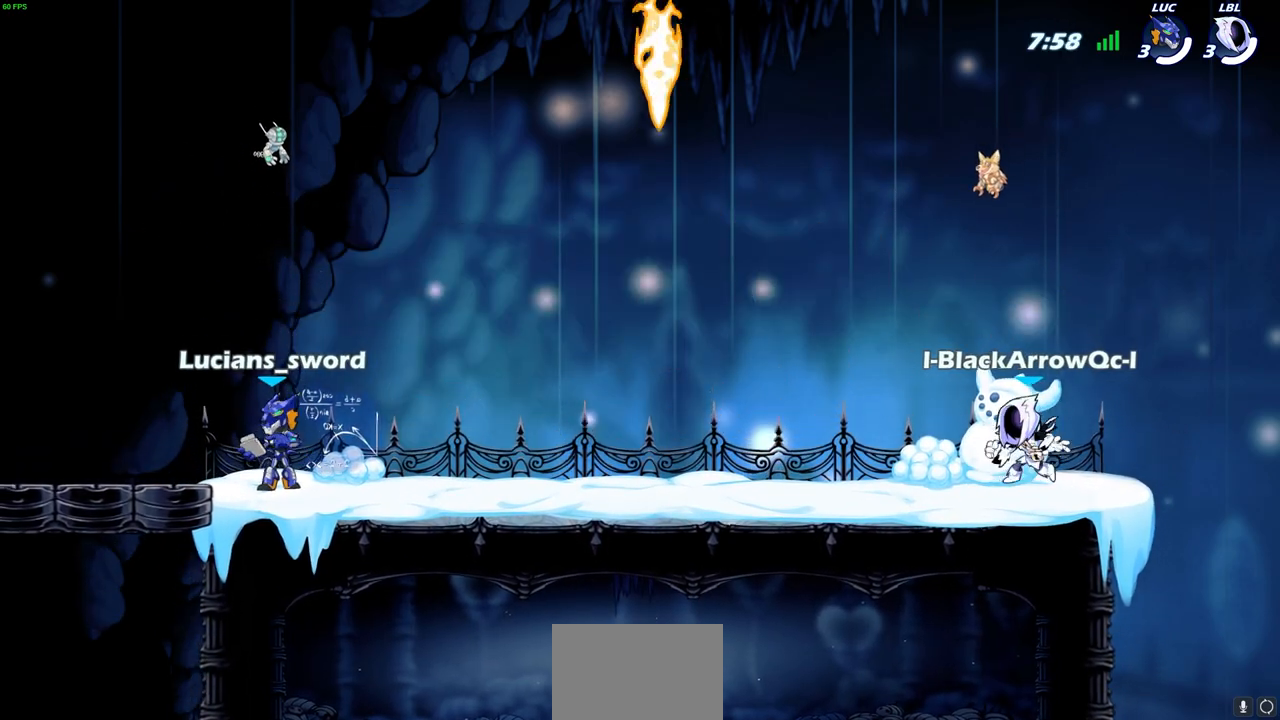
{"buttons": [], "left_stick": "center", "right_stick": "center", "events": [[200, "SELECT", "up"]]}
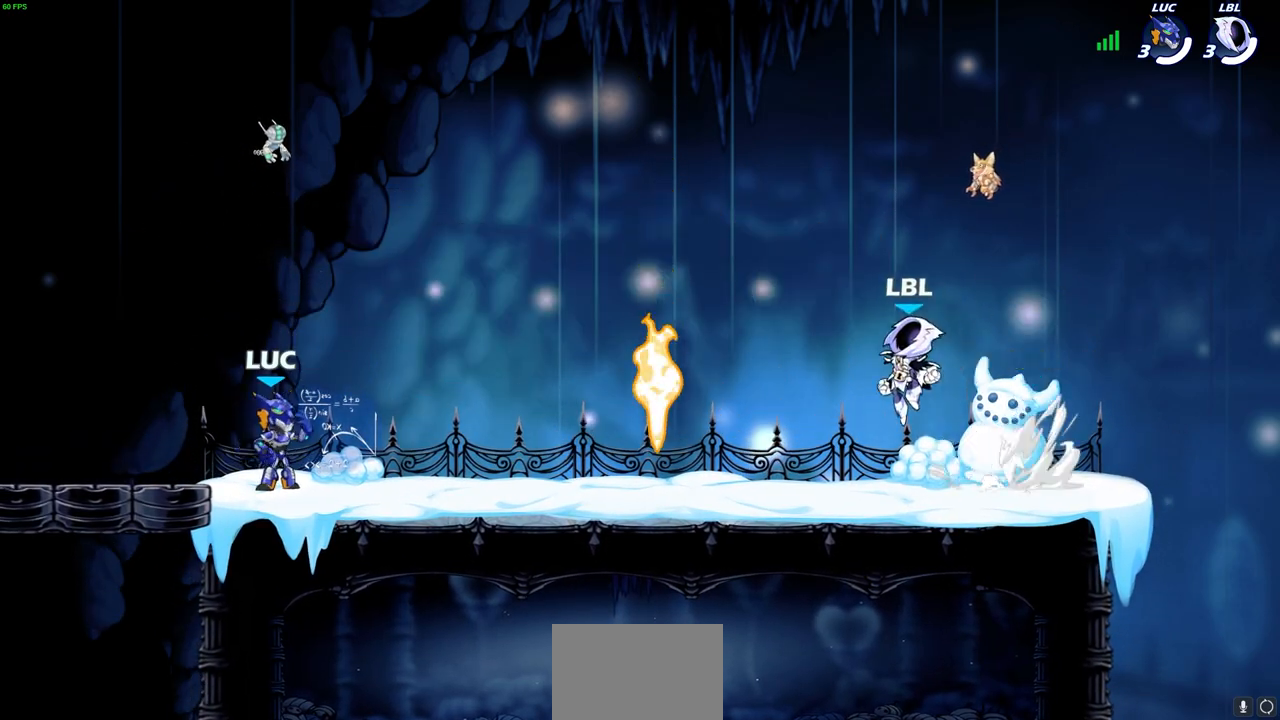
{"buttons": [], "left_stick": "up-right", "right_stick": "center", "events": [[317, "left_stick", "up-right"]]}
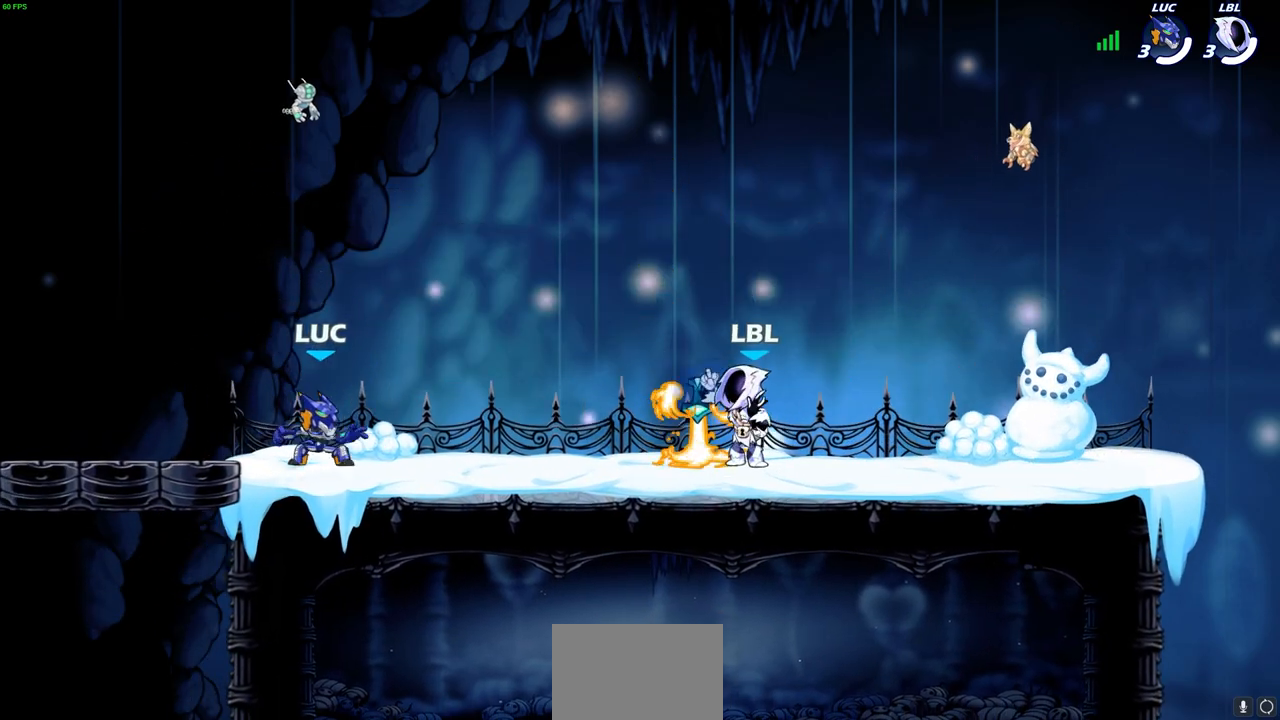
{"buttons": [], "left_stick": "left", "right_stick": "center", "events": [[117, "R2", "down"], [167, "CROSS", "down"], [267, "left_stick", "down-right"], [283, "CROSS", "up"], [283, "R2", "up"], [350, "left_stick", "down-left"], [483, "left_stick", "left"]]}
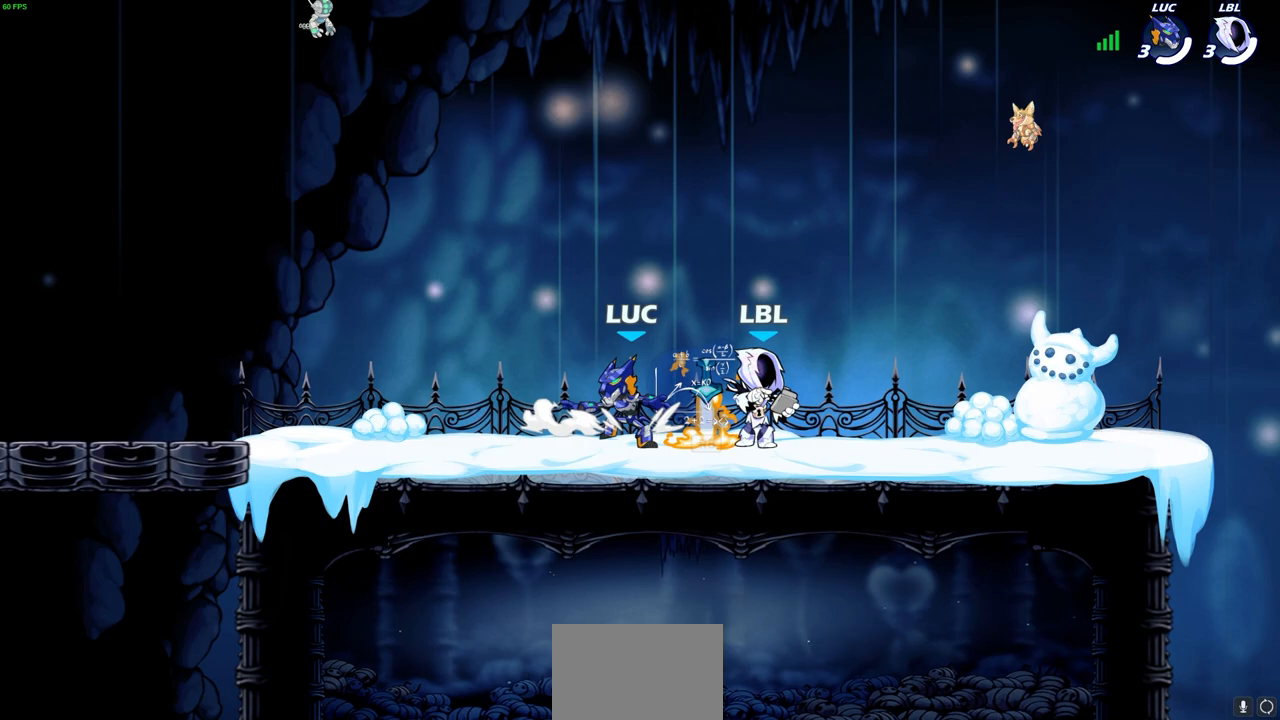
{"buttons": [], "left_stick": "right", "right_stick": "center", "events": [[50, "R1", "down"], [117, "R1", "up"], [167, "CROSS", "down"], [167, "R2", "down"], [317, "CROSS", "up"], [317, "R2", "up"], [400, "left_stick", "down"], [467, "left_stick", "right"]]}
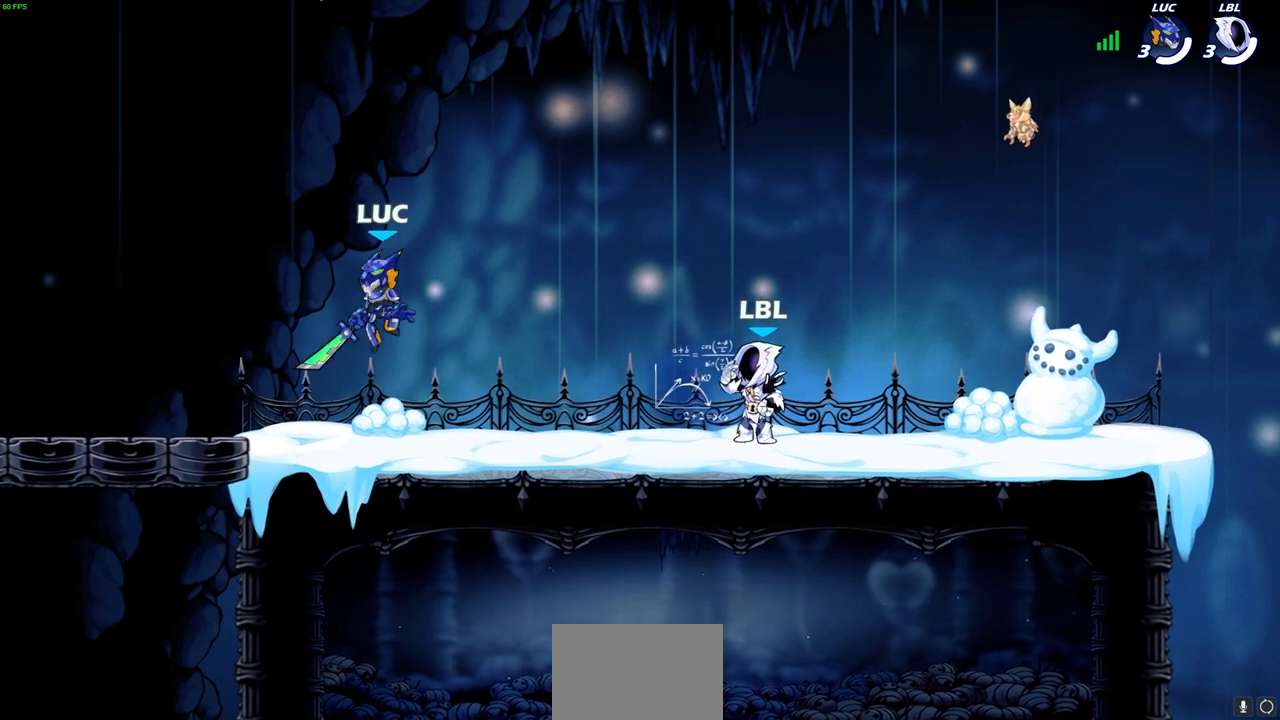
{"buttons": [], "left_stick": "left", "right_stick": "center", "events": [[133, "left_stick", "left"], [333, "R2", "down"], [367, "CROSS", "down"], [467, "R2", "up"], [483, "CROSS", "up"]]}
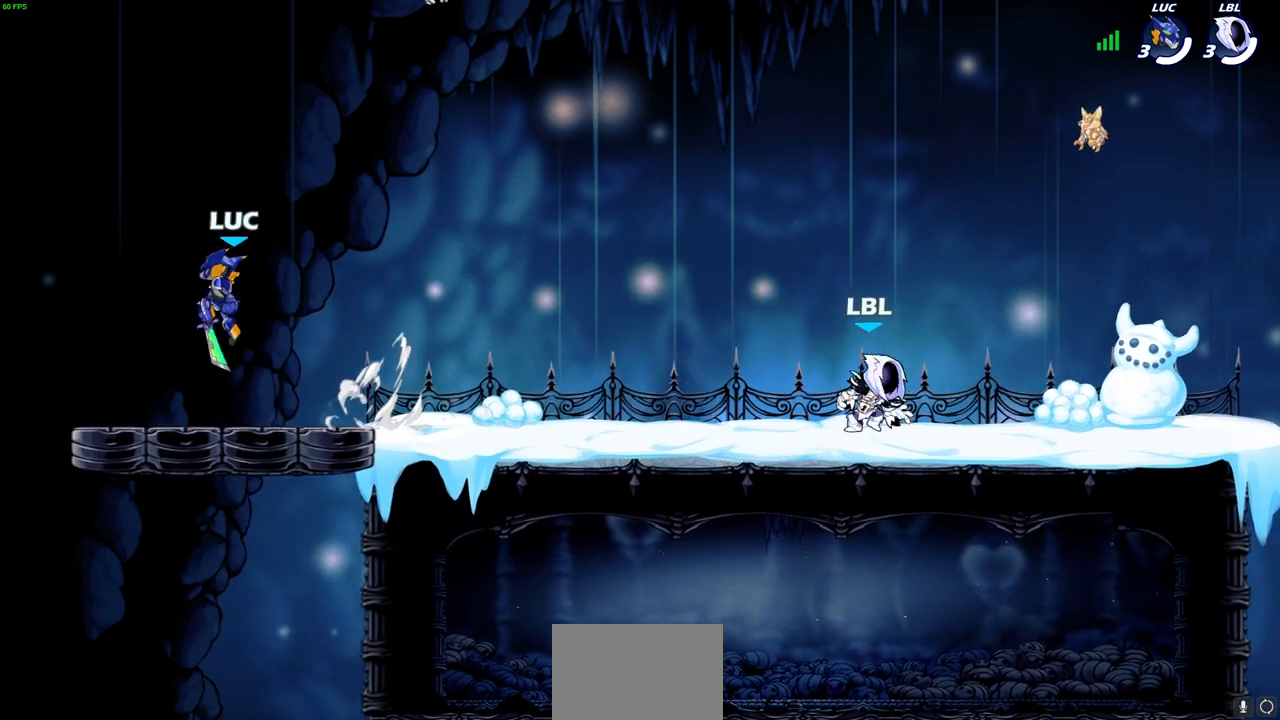
{"buttons": ["R2"], "left_stick": "right", "right_stick": "center", "events": [[17, "left_stick", "down"], [117, "left_stick", "down-right"], [233, "left_stick", "right"], [367, "R2", "down"], [383, "CROSS", "down"], [500, "CROSS", "up"]]}
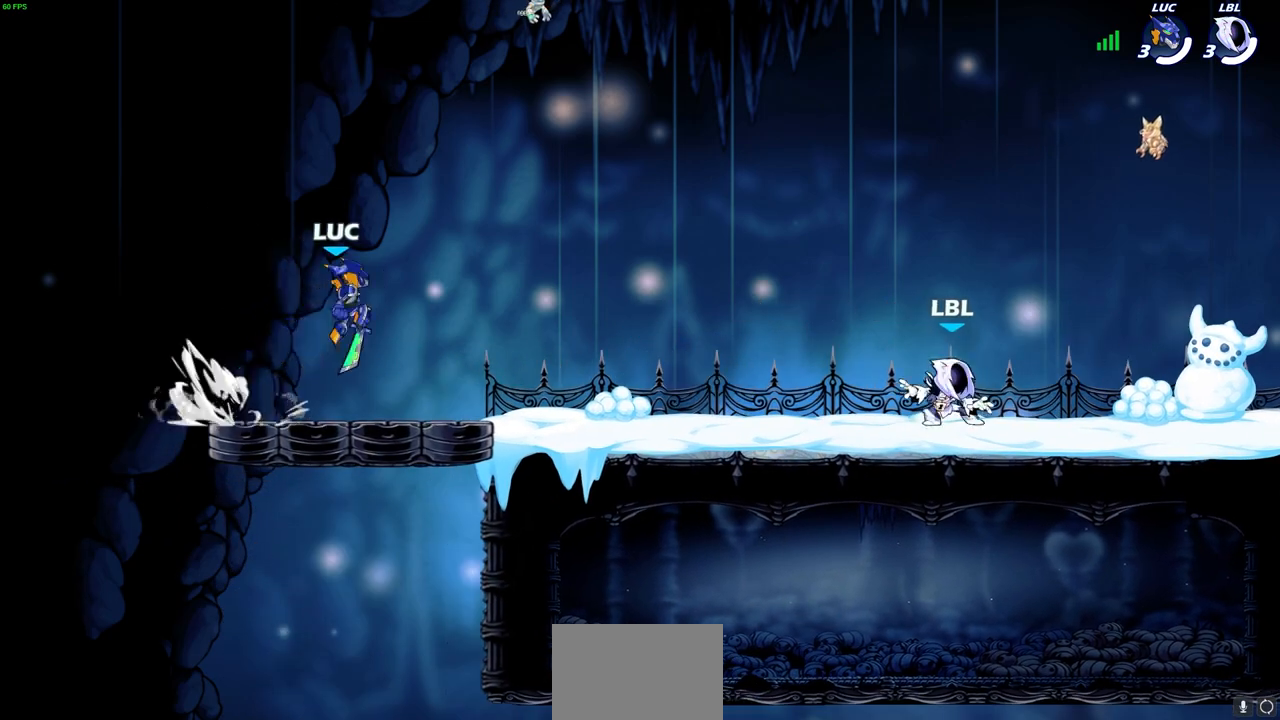
{"buttons": [], "left_stick": "down", "right_stick": "center", "events": [[17, "R2", "up"], [50, "left_stick", "down"], [200, "left_stick", "right"], [367, "R2", "down"], [400, "CROSS", "down"], [483, "R2", "up"], [500, "CROSS", "up"], [500, "left_stick", "down"]]}
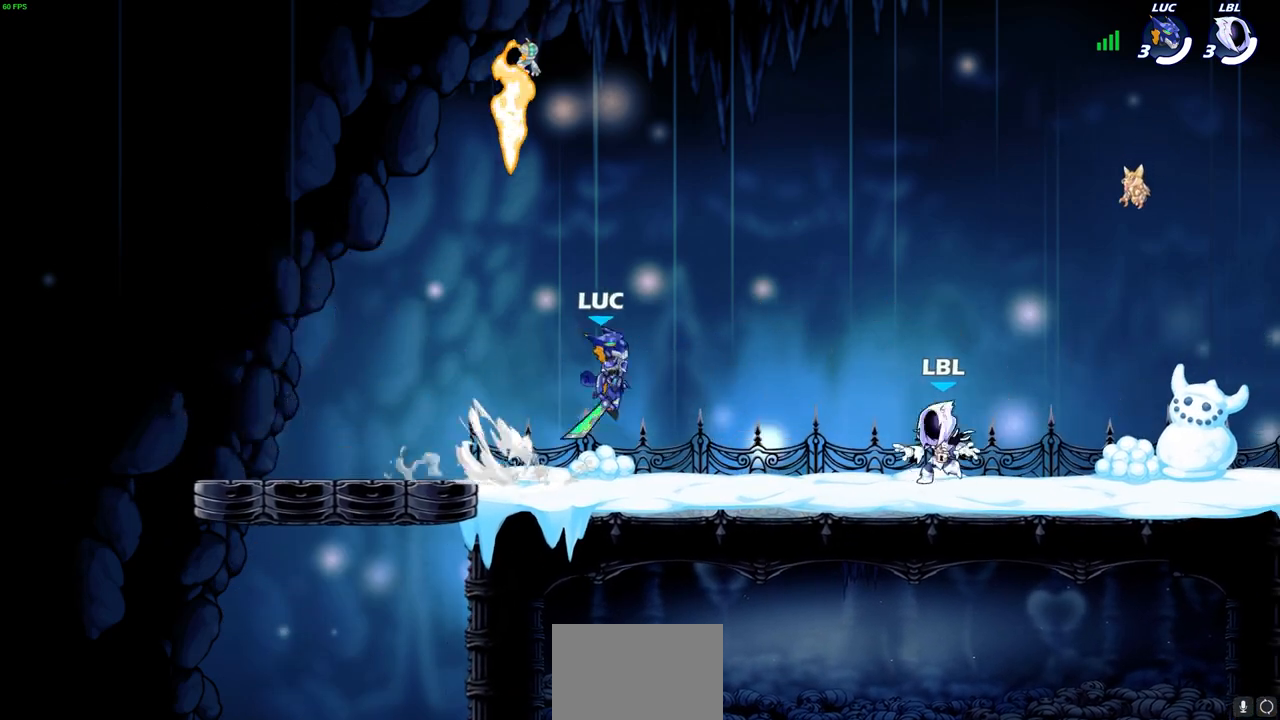
{"buttons": [], "left_stick": "right", "right_stick": "center", "events": [[17, "left_stick", "down-left"], [133, "left_stick", "left"], [333, "R2", "down"], [367, "CROSS", "down"], [367, "left_stick", "right"], [467, "CROSS", "up"], [483, "R2", "up"]]}
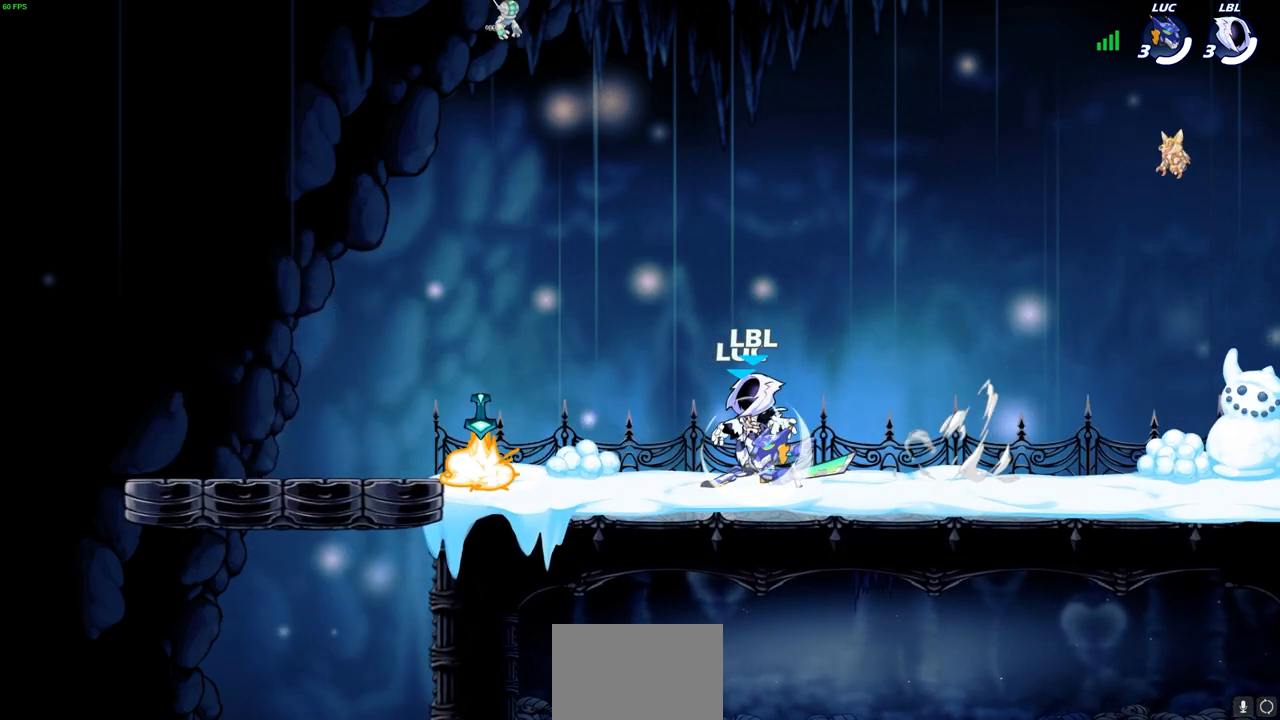
{"buttons": [], "left_stick": "down-right", "right_stick": "center", "events": [[33, "R2", "down"], [67, "CROSS", "down"], [150, "CROSS", "up"], [217, "R2", "up"], [267, "CROSS", "down"], [400, "CROSS", "up"], [500, "left_stick", "down-right"]]}
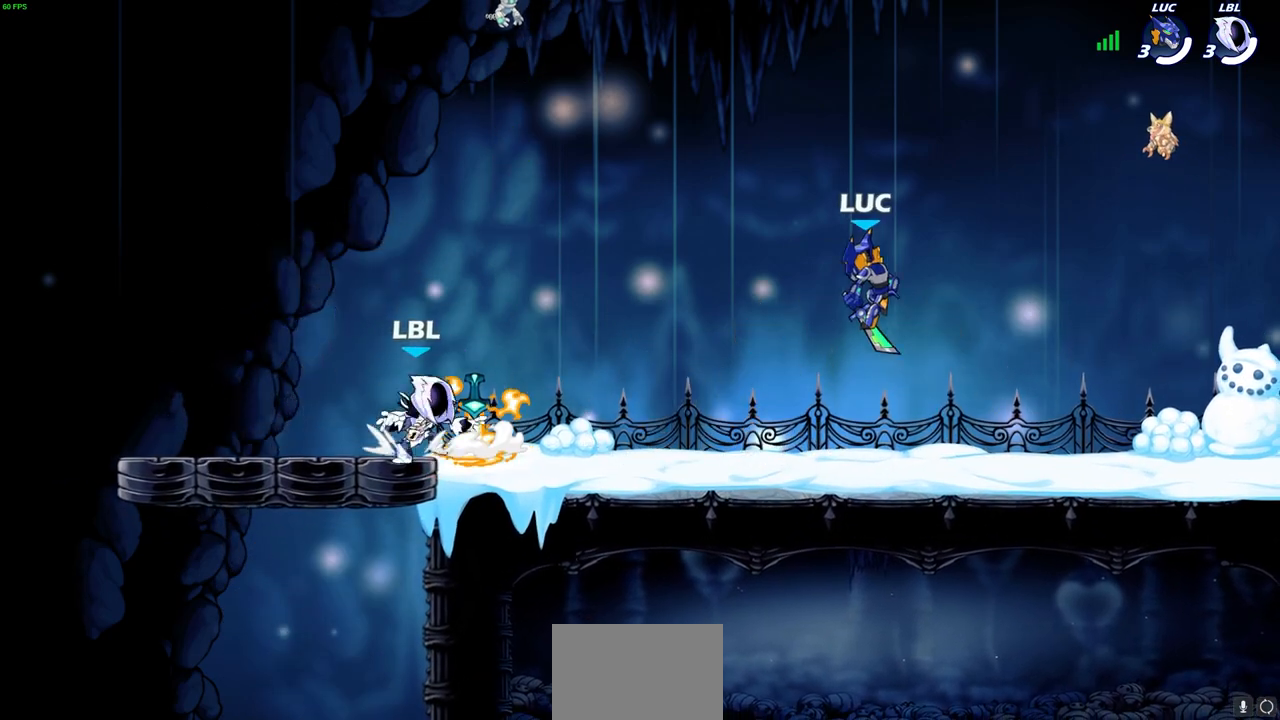
{"buttons": [], "left_stick": "up-left", "right_stick": "center", "events": [[17, "left_stick", "down"], [100, "left_stick", "left"], [233, "left_stick", "right"], [417, "left_stick", "up-left"]]}
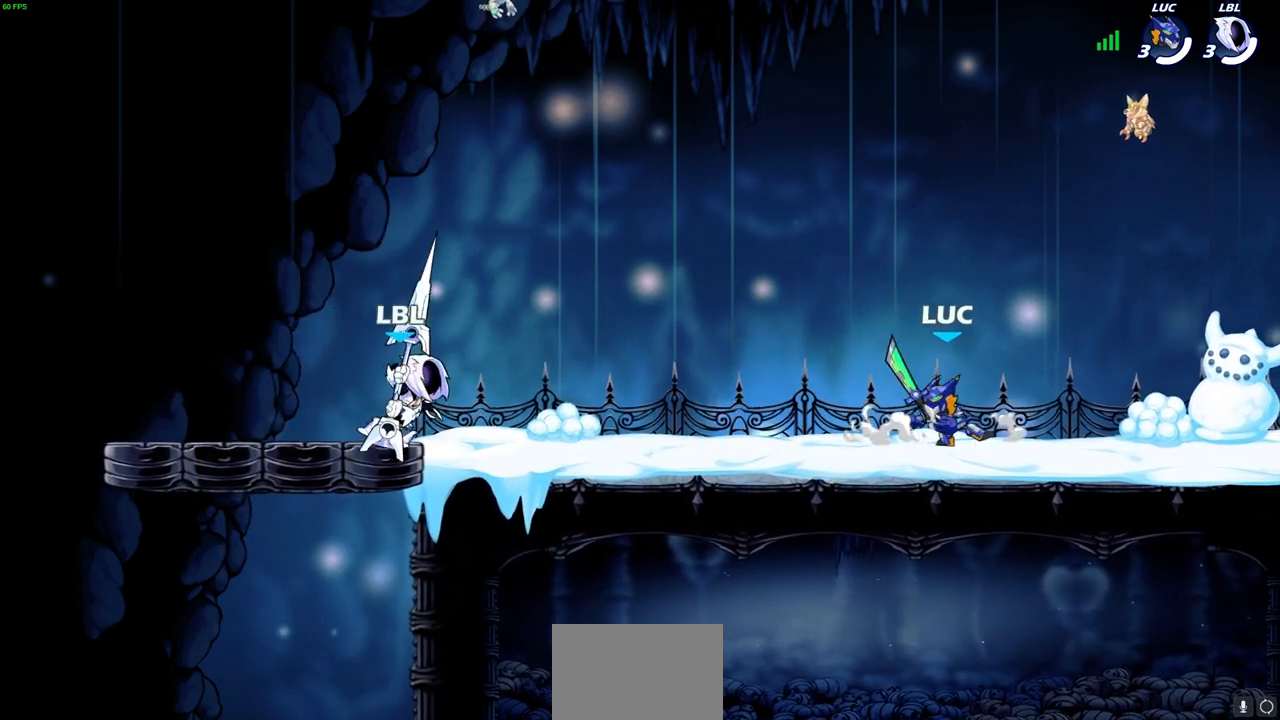
{"buttons": ["CROSS", "SQUARE", "R2"], "left_stick": "down-left", "right_stick": "center", "events": [[83, "left_stick", "up-right"], [183, "left_stick", "up-left"], [400, "R2", "down"], [417, "CROSS", "down"], [483, "SQUARE", "down"], [500, "left_stick", "down-left"]]}
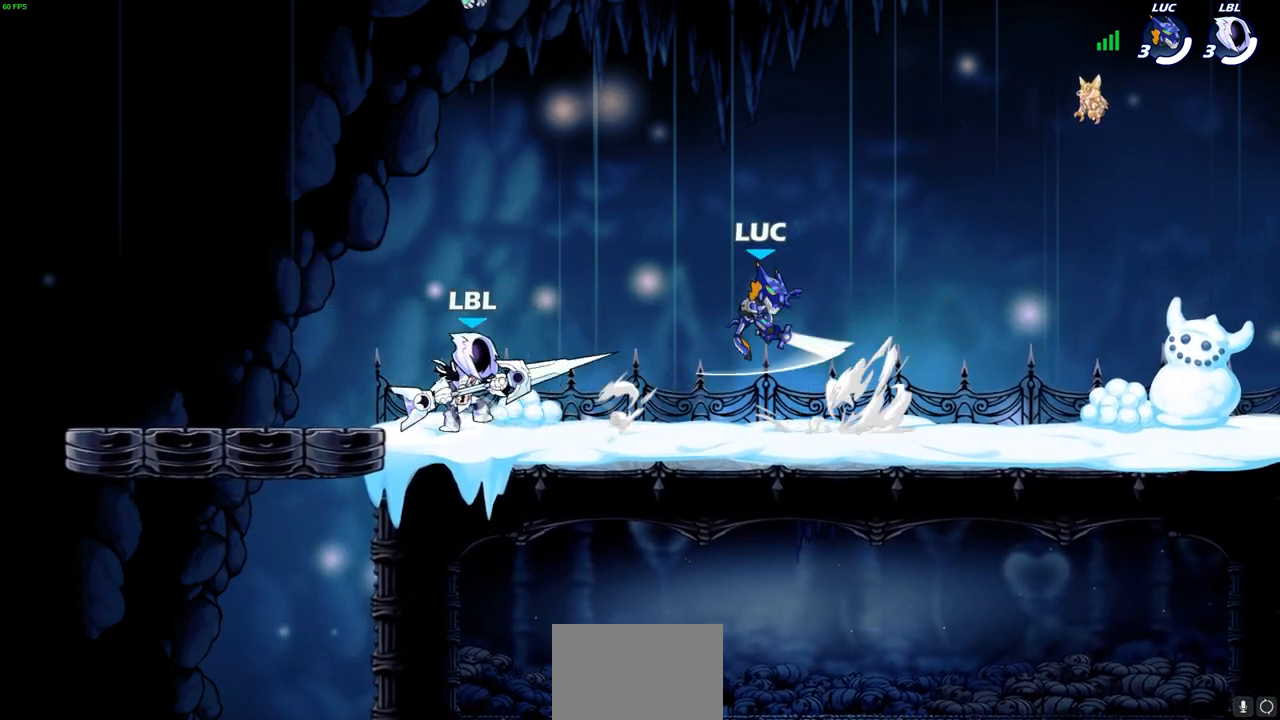
{"buttons": [], "left_stick": "left", "right_stick": "center", "events": [[17, "R2", "up"], [33, "CROSS", "up"], [33, "left_stick", "down"], [83, "SQUARE", "up"], [133, "left_stick", "down-left"], [233, "left_stick", "left"]]}
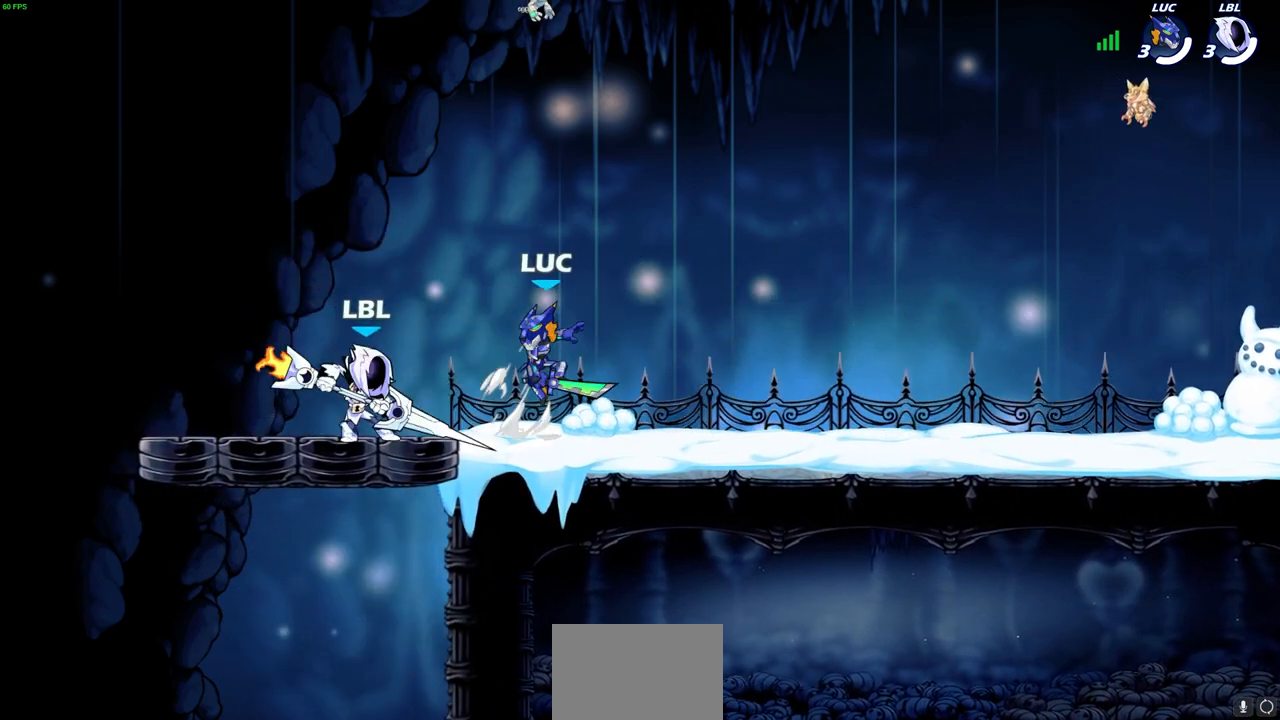
{"buttons": [], "left_stick": "center", "right_stick": "center", "events": [[150, "CROSS", "down"], [200, "R2", "down"], [217, "left_stick", "up-right"], [317, "CROSS", "up"], [383, "R2", "up"], [433, "left_stick", "center"]]}
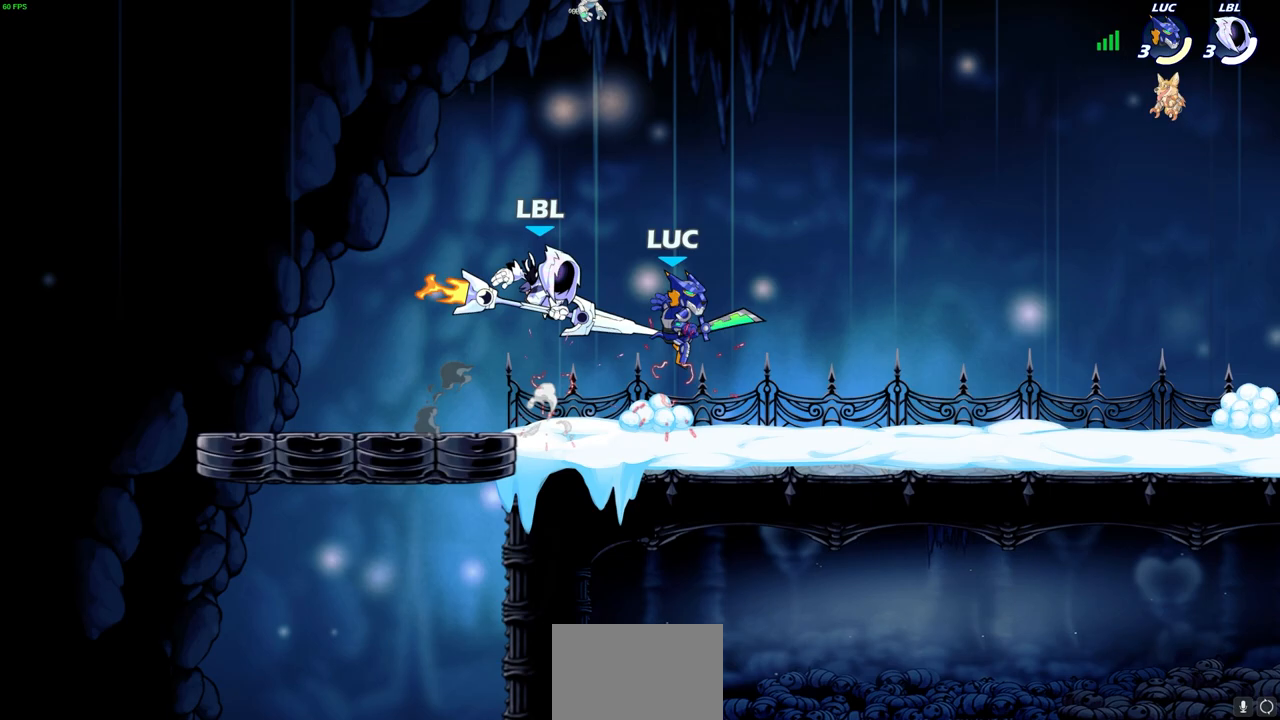
{"buttons": [], "left_stick": "right", "right_stick": "center", "events": [[33, "R2", "down"], [33, "left_stick", "up-right"], [317, "R2", "up"], [333, "left_stick", "center"], [400, "left_stick", "up-right"], [483, "left_stick", "right"]]}
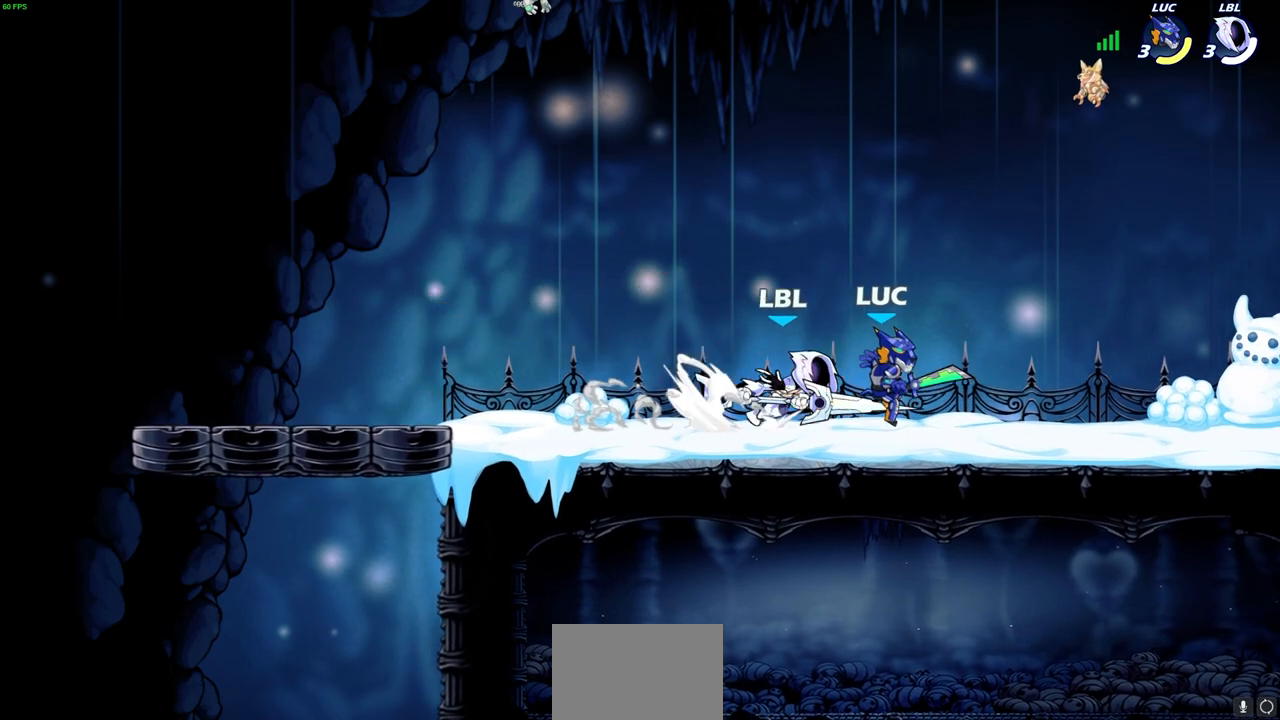
{"buttons": [], "left_stick": "center", "right_stick": "center", "events": [[17, "R2", "down"], [283, "R2", "up"], [350, "left_stick", "left"], [467, "left_stick", "center"]]}
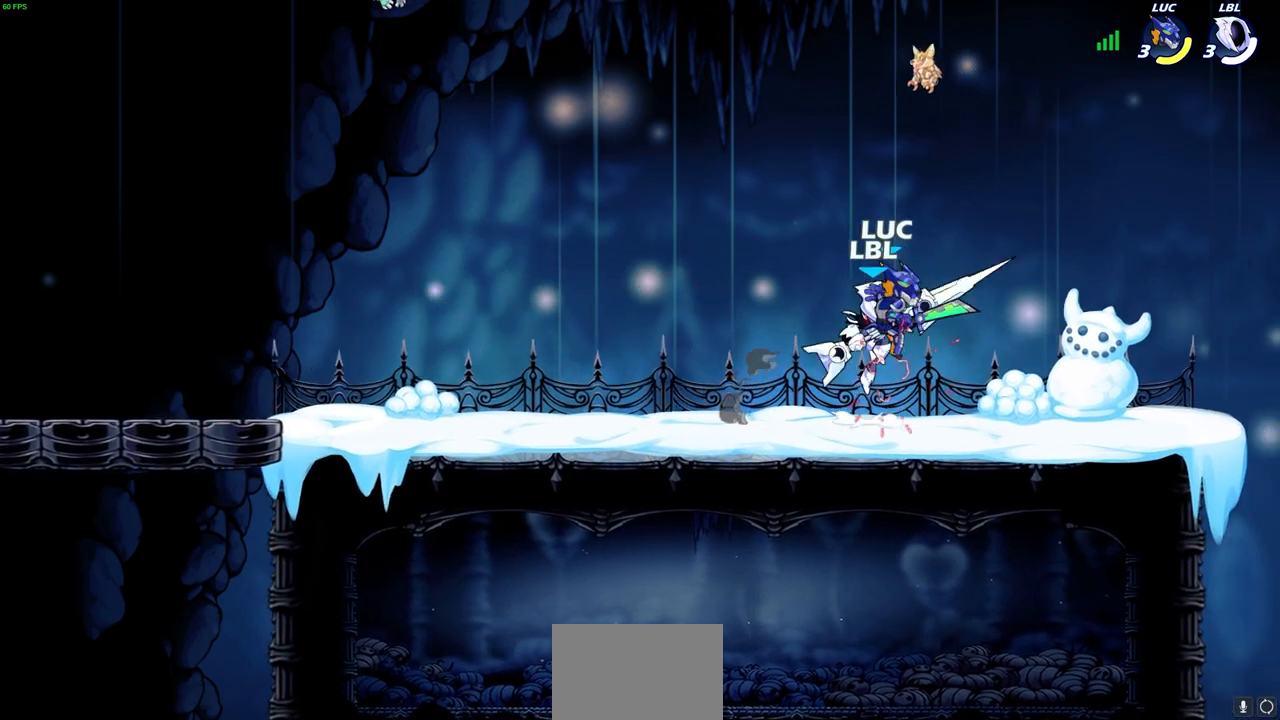
{"buttons": [], "left_stick": "up", "right_stick": "center", "events": [[133, "left_stick", "up-left"], [150, "CROSS", "down"], [167, "R2", "down"], [267, "left_stick", "up"], [333, "CROSS", "up"], [383, "R2", "up"]]}
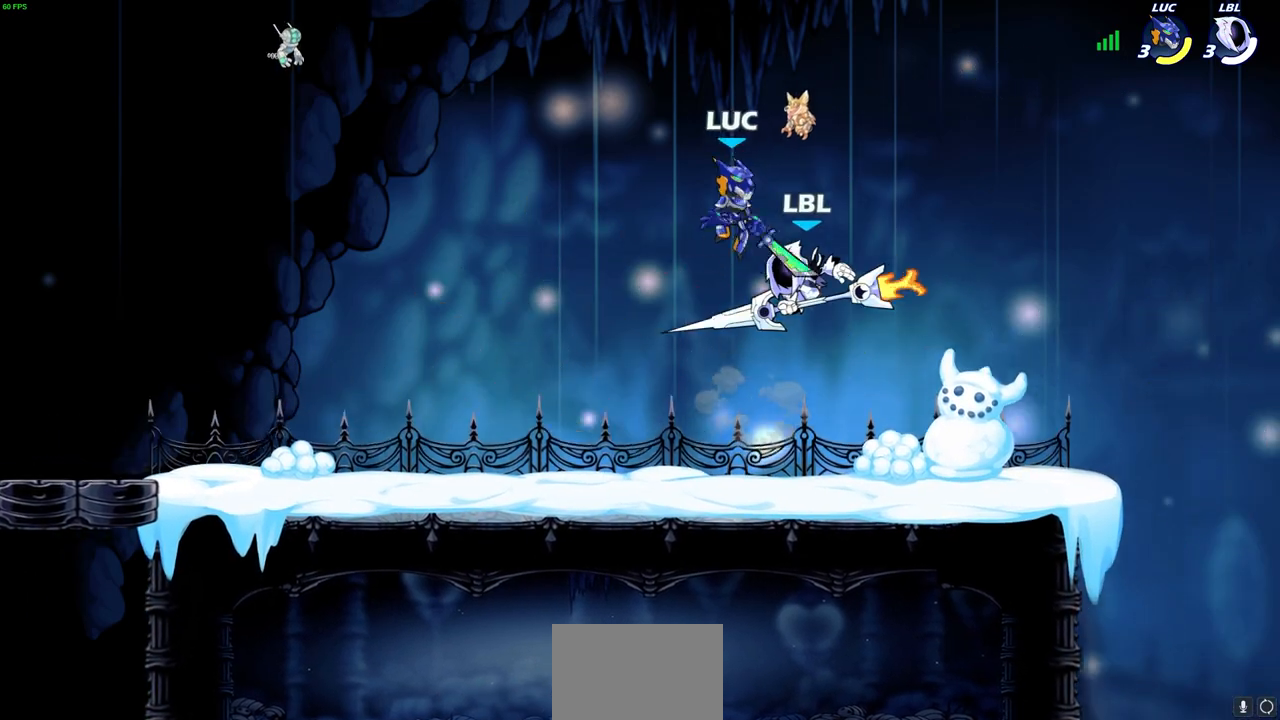
{"buttons": [], "left_stick": "up-left", "right_stick": "center", "events": [[50, "left_stick", "left"], [217, "left_stick", "down-left"], [367, "SQUARE", "down"], [450, "SQUARE", "up"], [467, "left_stick", "up-left"]]}
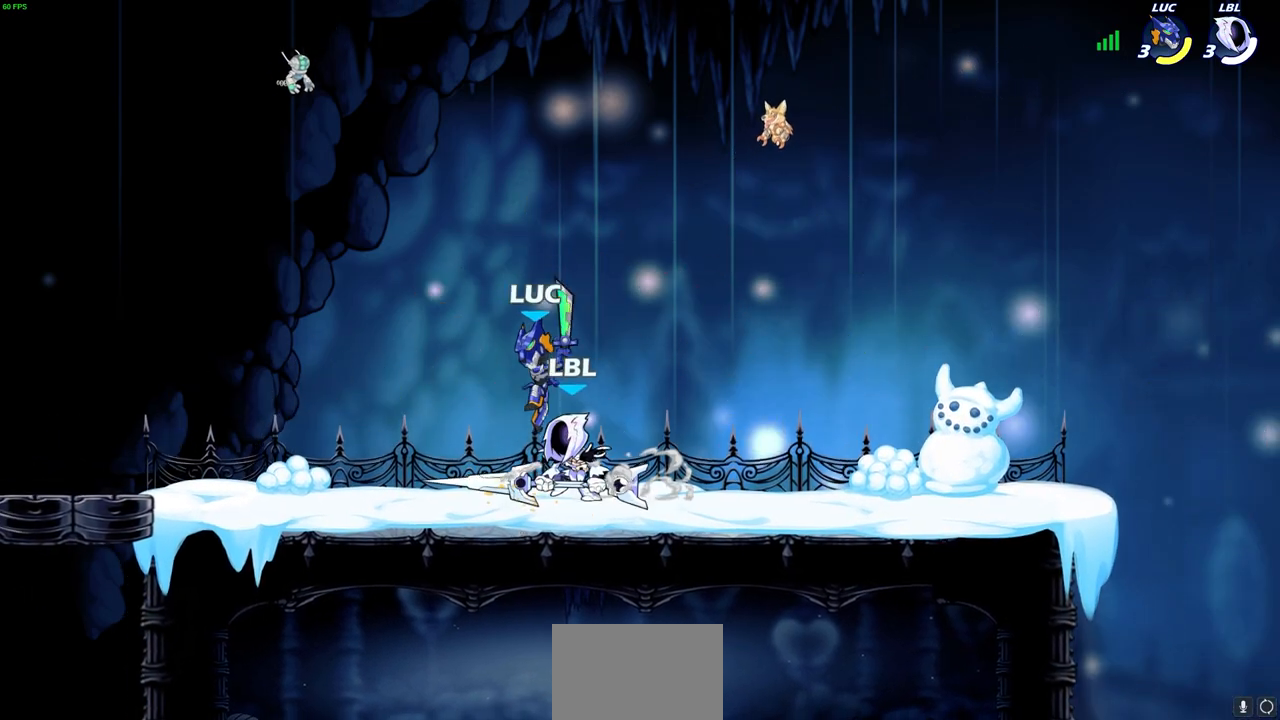
{"buttons": ["CROSS", "SQUARE"], "left_stick": "up-right", "right_stick": "down-left", "events": [[33, "left_stick", "up-right"], [83, "left_stick", "right"], [433, "left_stick", "up-right"], [450, "CROSS", "down"], [483, "SQUARE", "down"], [500, "right_stick", "down-left"]]}
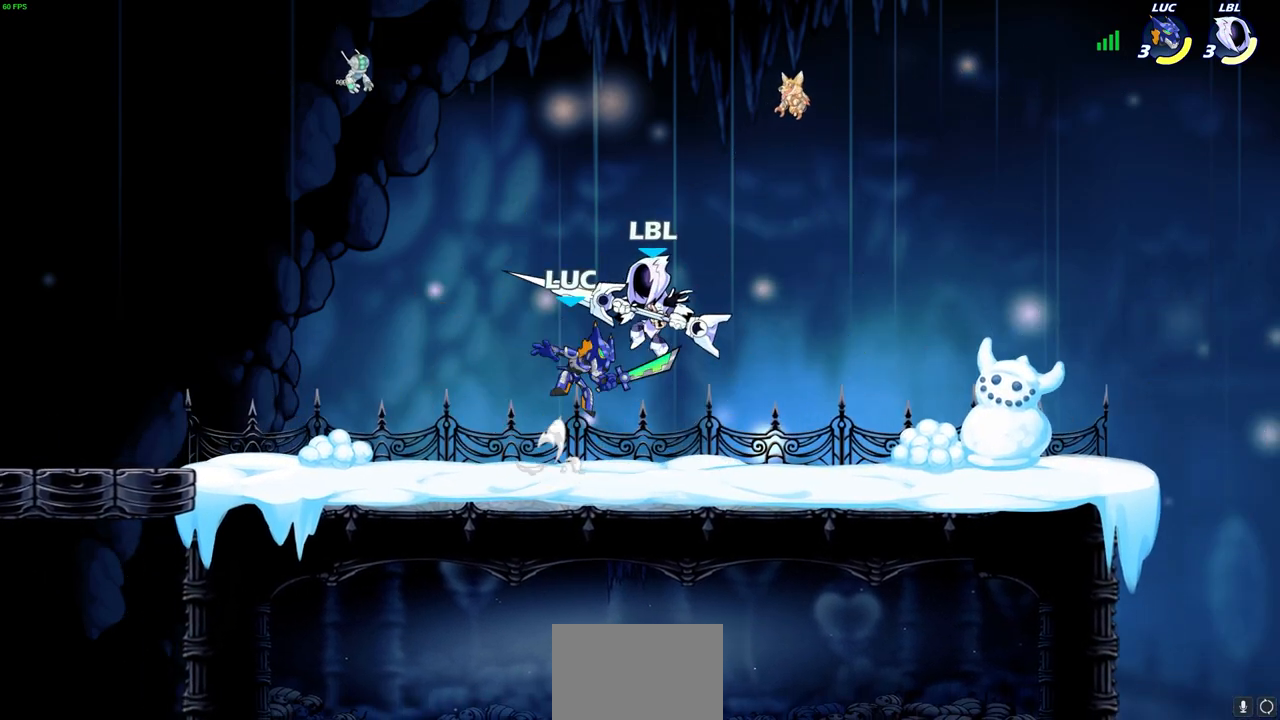
{"buttons": [], "left_stick": "left", "right_stick": "center", "events": [[17, "CROSS", "up"], [33, "SQUARE", "up"], [50, "right_stick", "center"], [333, "left_stick", "left"]]}
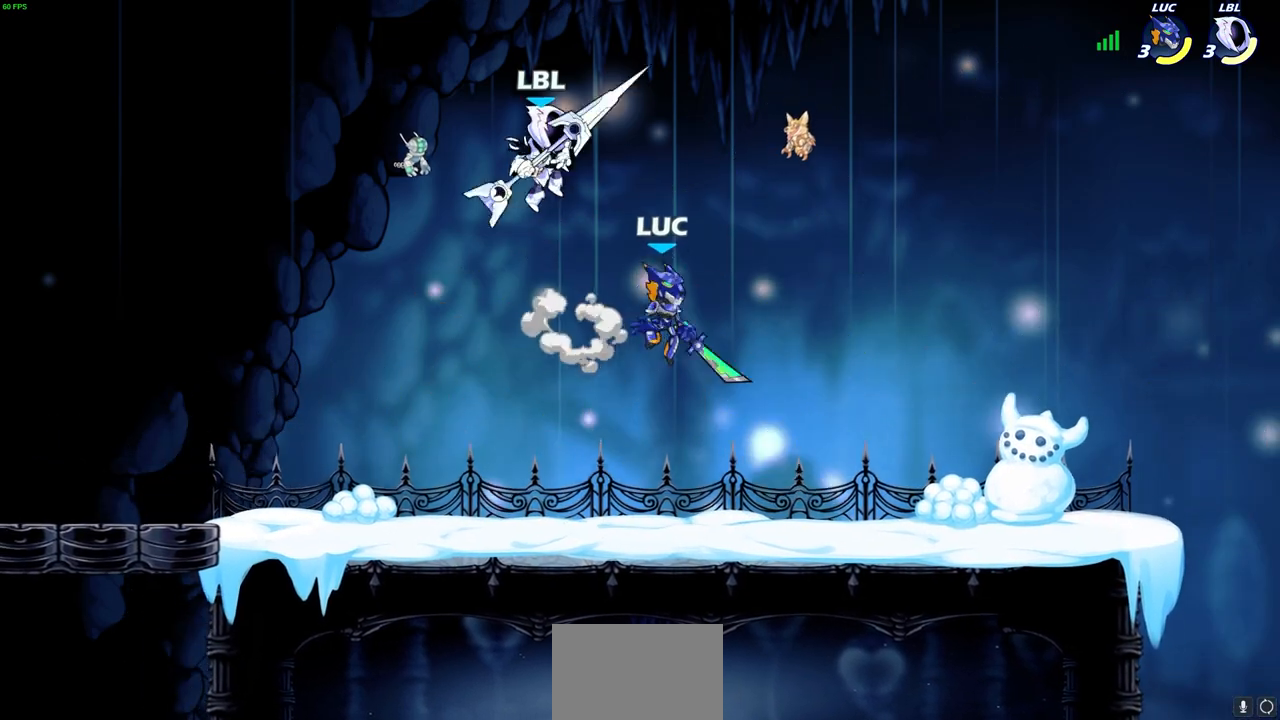
{"buttons": [], "left_stick": "center", "right_stick": "center", "events": [[17, "CIRCLE", "down"], [50, "left_stick", "up-left"], [133, "CIRCLE", "up"], [267, "left_stick", "up-right"], [417, "left_stick", "up-left"], [483, "left_stick", "center"]]}
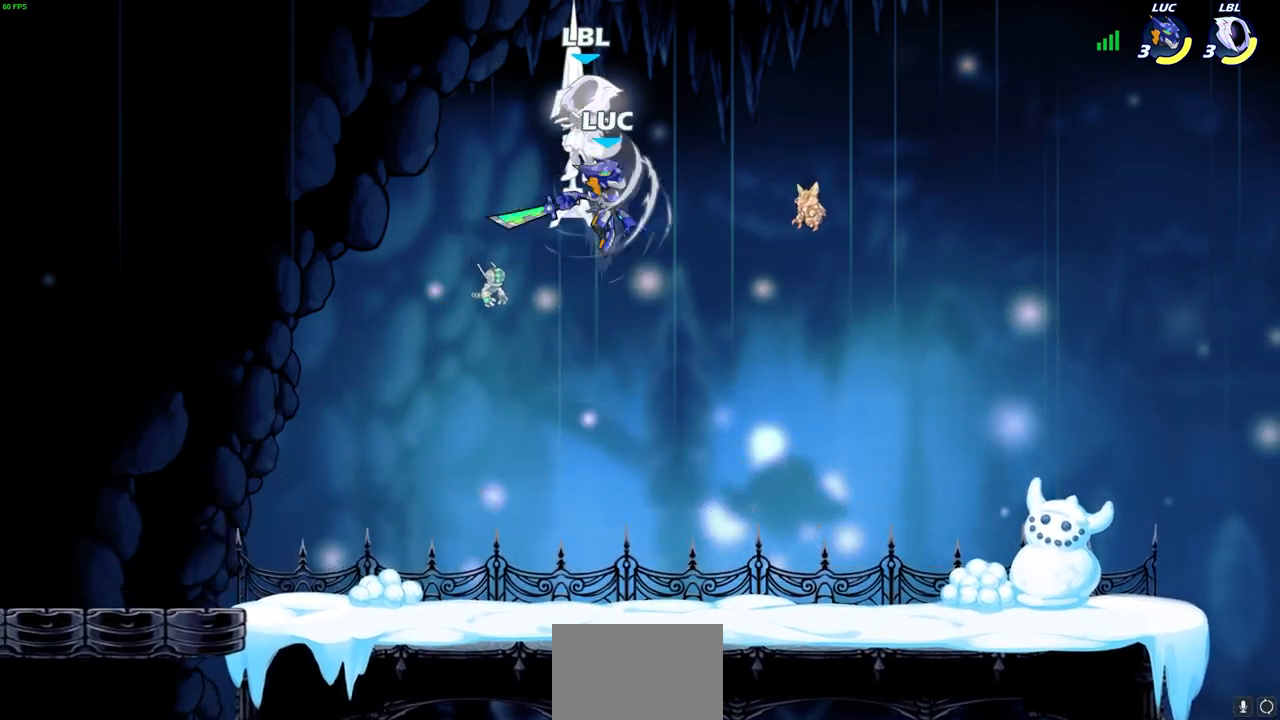
{"buttons": [], "left_stick": "left", "right_stick": "center", "events": [[267, "CROSS", "down"], [317, "SQUARE", "down"], [333, "CROSS", "up"], [367, "SQUARE", "up"], [500, "left_stick", "left"]]}
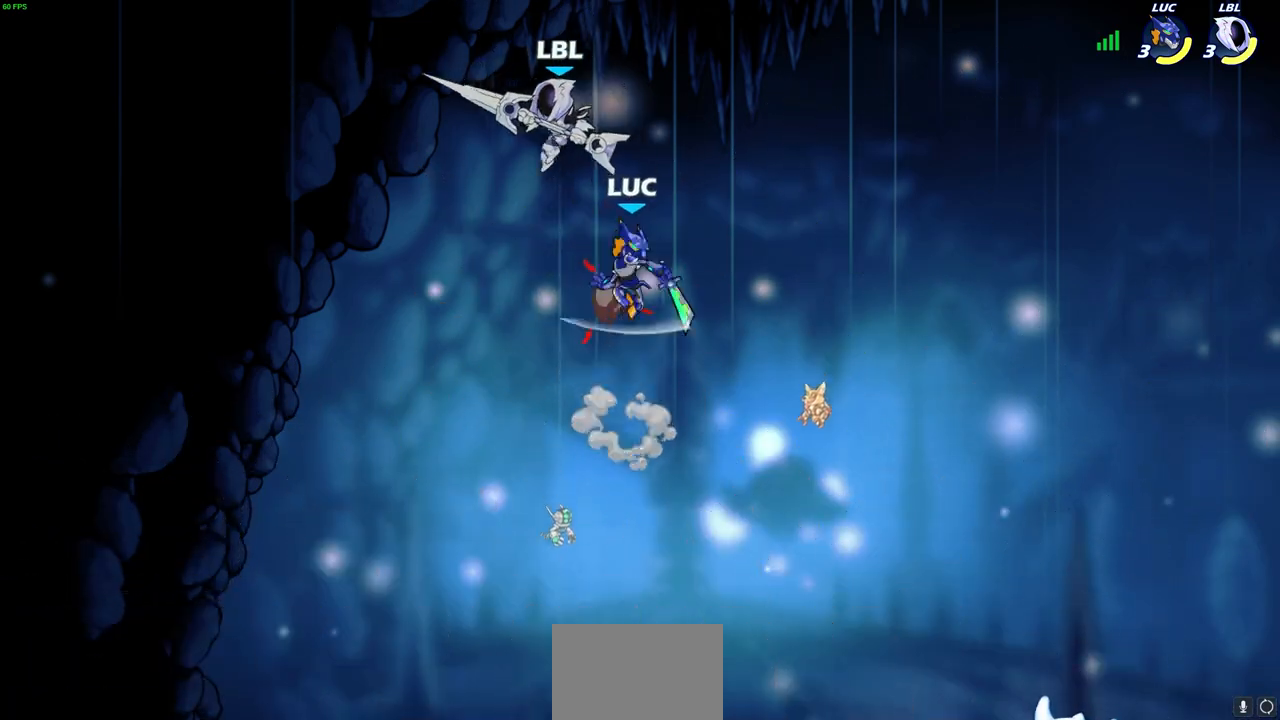
{"buttons": [], "left_stick": "down-left", "right_stick": "center", "events": [[417, "left_stick", "down-left"]]}